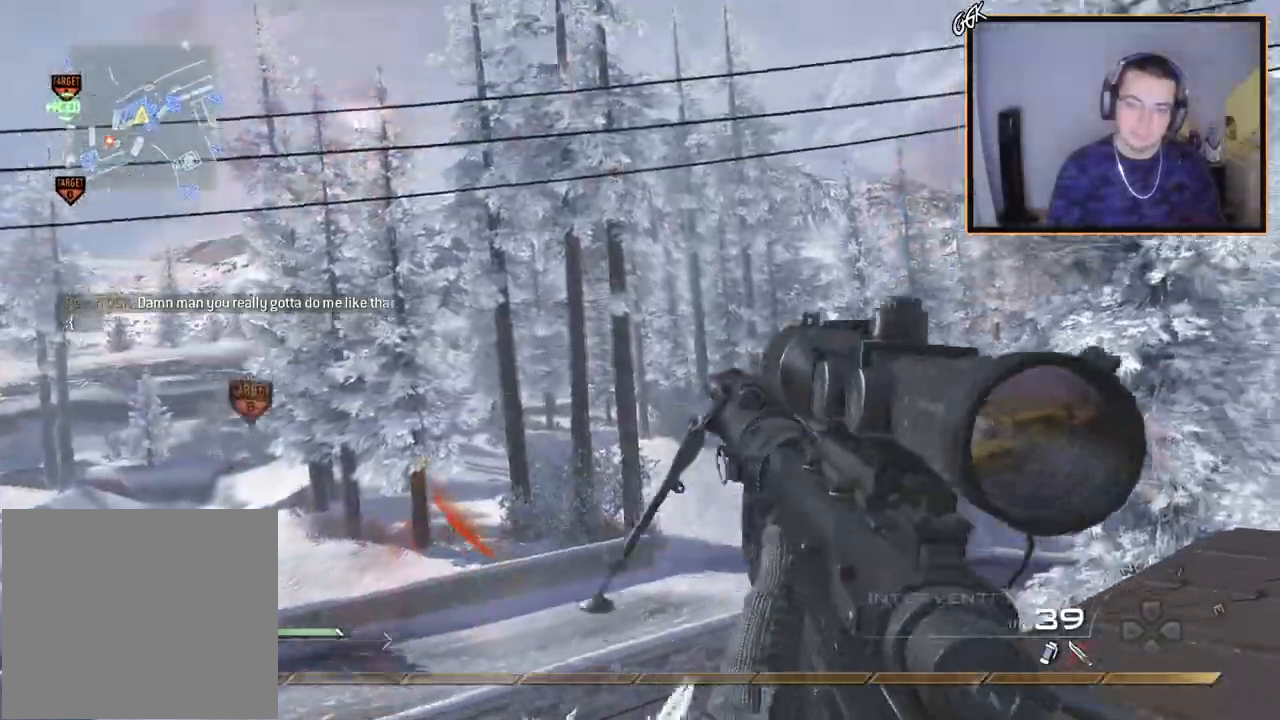
Gameplay with a controller (PlayStation layout); each line is a JSON object with the inputs held at the frame after it. "events" lists button and stick changes between this image and that frame as [ms after this image, input, new state], when the widget could be followed in between.
{"buttons": [], "left_stick": "center", "right_stick": "center", "events": [[200, "TRIANGLE", "down"], [300, "TRIANGLE", "up"], [417, "right_stick", "right"], [501, "right_stick", "center"]]}
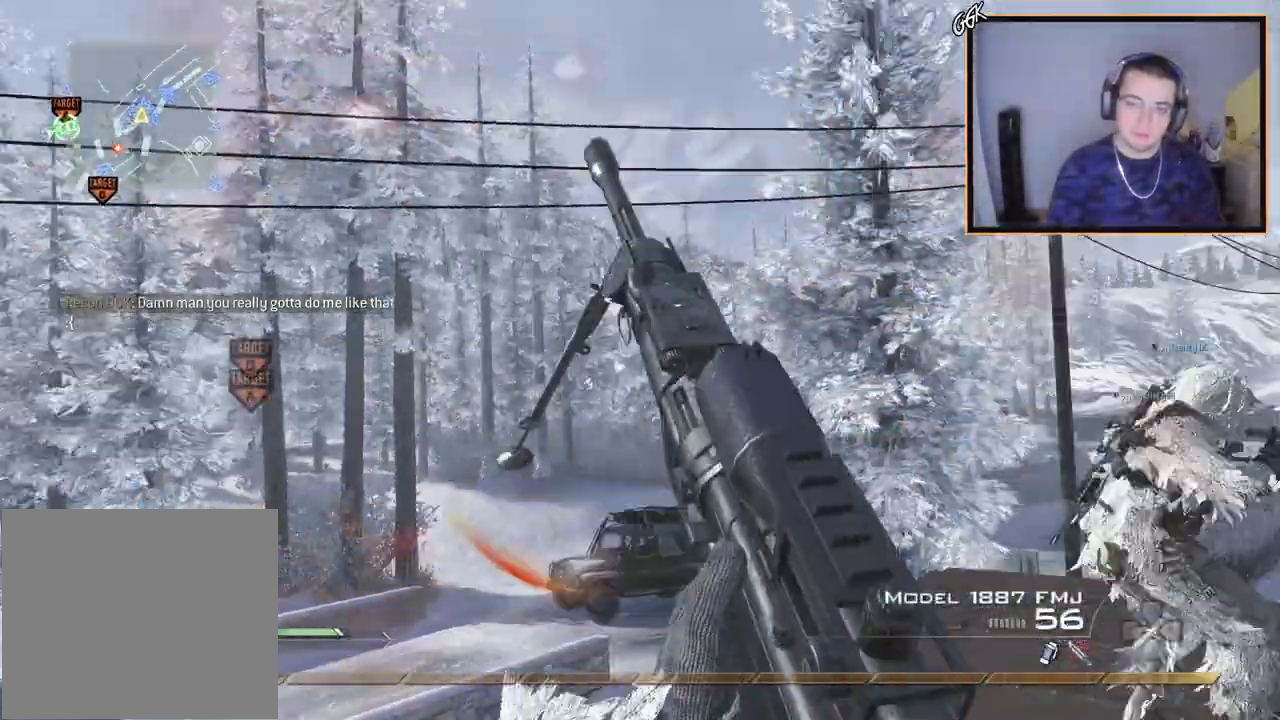
{"buttons": [], "left_stick": "up-right", "right_stick": "left", "events": [[50, "left_stick", "up-right"], [116, "TRIANGLE", "down"], [200, "TRIANGLE", "up"], [267, "SQUARE", "down"], [367, "SQUARE", "up"], [483, "right_stick", "left"]]}
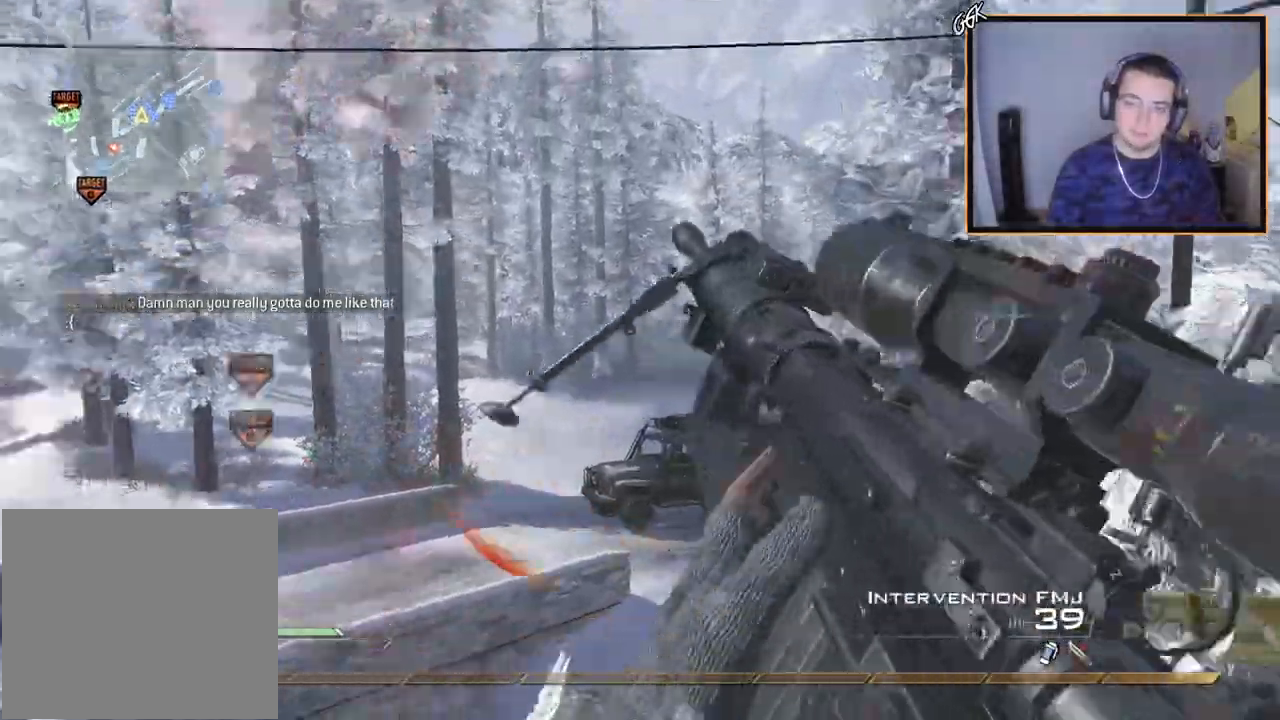
{"buttons": [], "left_stick": "down-left", "right_stick": "center", "events": [[100, "right_stick", "center"], [150, "left_stick", "left"], [167, "CIRCLE", "down"], [267, "CIRCLE", "up"], [317, "CROSS", "down"], [417, "CROSS", "up"], [484, "left_stick", "down-left"]]}
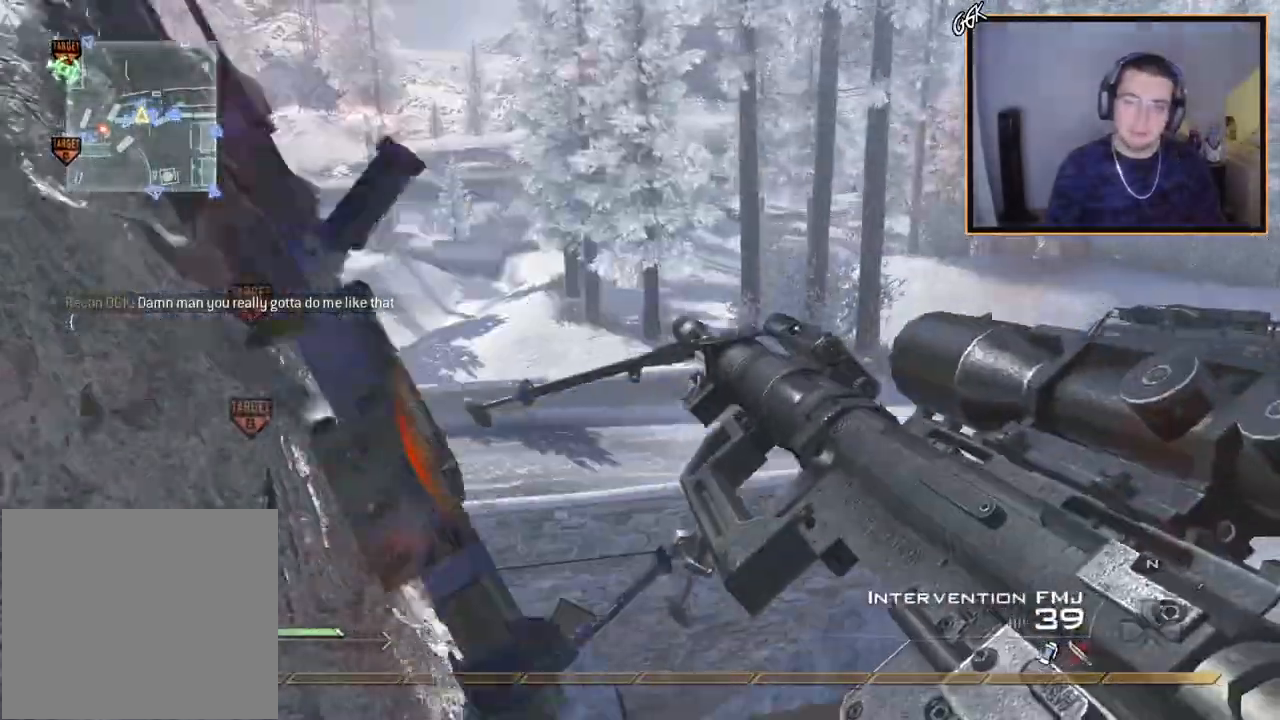
{"buttons": ["SQUARE", "R2"], "left_stick": "center", "right_stick": "center", "events": [[166, "right_stick", "right"], [216, "left_stick", "down-right"], [267, "right_stick", "center"], [317, "left_stick", "center"], [433, "SQUARE", "down"], [450, "R2", "down"]]}
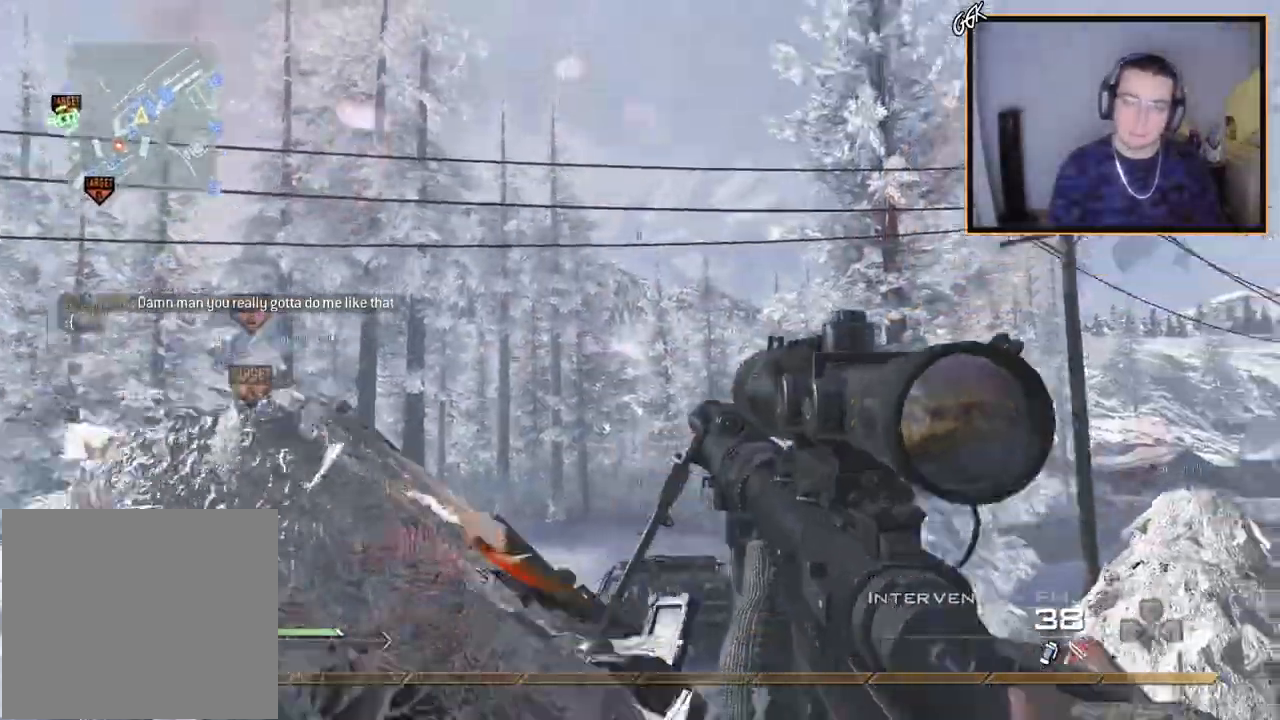
{"buttons": [], "left_stick": "center", "right_stick": "center", "events": [[50, "R2", "up"], [50, "SQUARE", "up"], [284, "TRIANGLE", "down"], [367, "TRIANGLE", "up"]]}
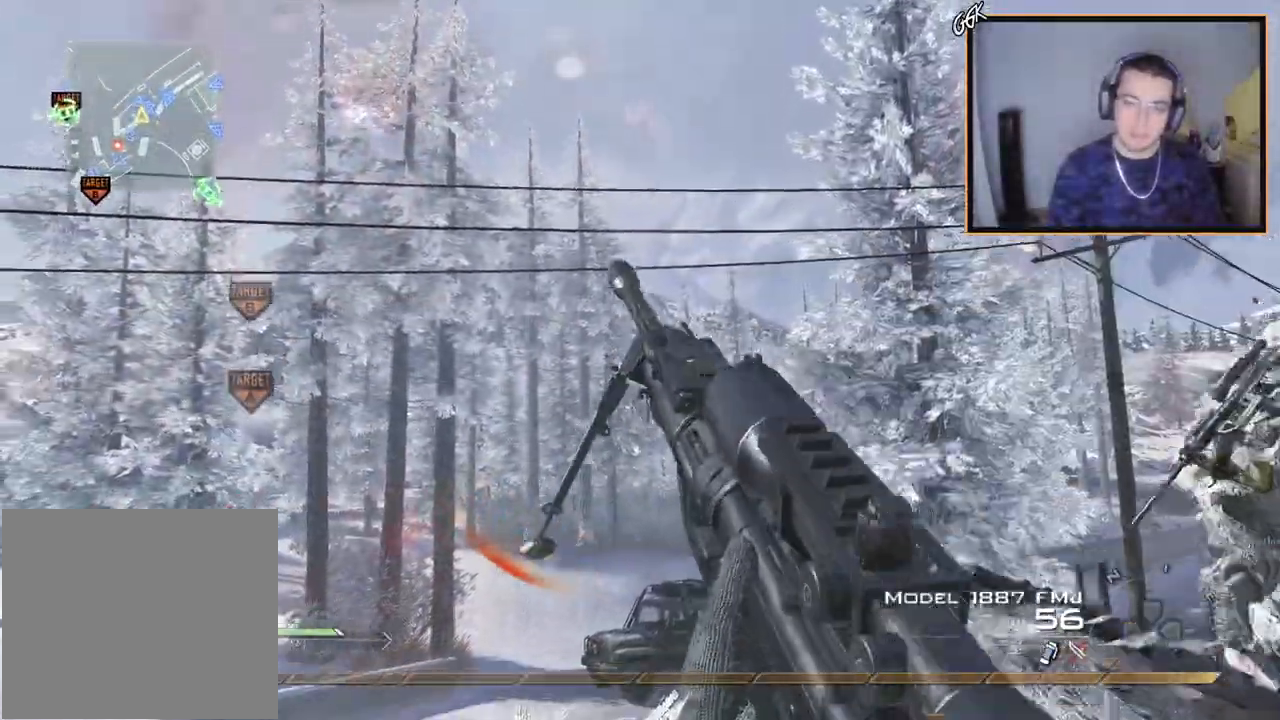
{"buttons": [], "left_stick": "up-left", "right_stick": "down-left", "events": [[133, "left_stick", "up-right"], [183, "TRIANGLE", "down"], [283, "TRIANGLE", "up"], [367, "left_stick", "center"], [433, "right_stick", "down-left"], [467, "left_stick", "up-left"]]}
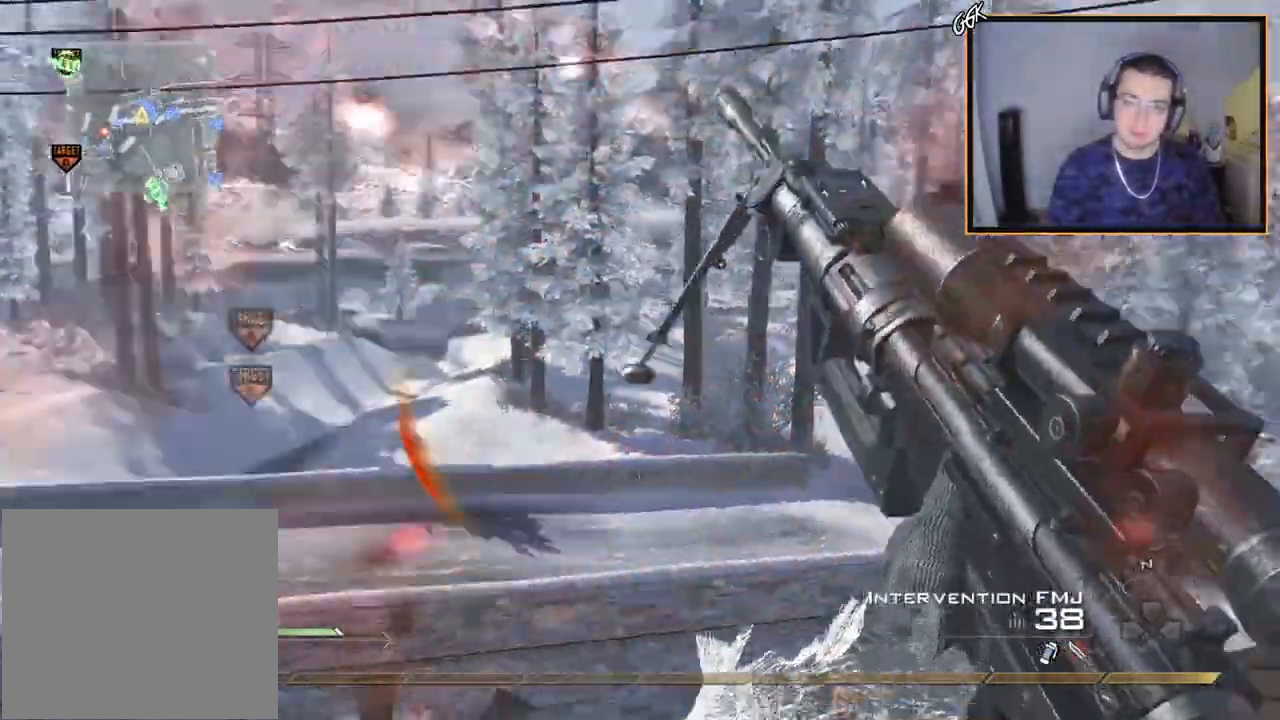
{"buttons": [], "left_stick": "center", "right_stick": "center", "events": [[84, "L3", "down"], [167, "right_stick", "right"], [234, "L3", "up"], [250, "right_stick", "center"], [317, "CROSS", "down"], [317, "left_stick", "center"], [384, "L1", "down"], [400, "CROSS", "up"], [501, "L1", "up"]]}